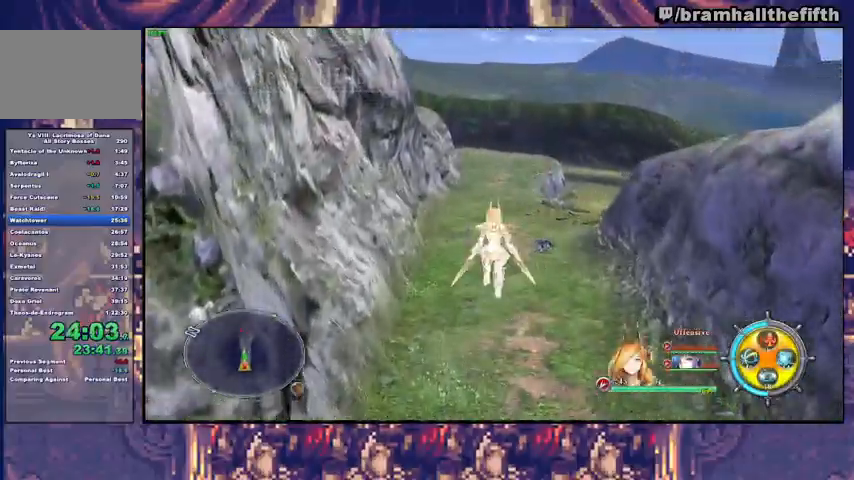
Gameplay with a controller (PlayStation layout); each line is a JSON object with the inputs held at the frame after it. "events" lists button and stick changes between this image and that frame as [ms after this image, input, new state], when the widget could be followed in between. Not read: L1 L2 R1 START.
{"buttons": ["SQUARE", "R2"], "left_stick": "up", "right_stick": "center", "events": [[67, "SQUARE", "down"], [100, "R2", "up"], [133, "SQUARE", "up"], [233, "R2", "down"], [267, "SQUARE", "down"], [333, "R2", "up"], [333, "SQUARE", "up"], [467, "R2", "down"], [500, "SQUARE", "down"]]}
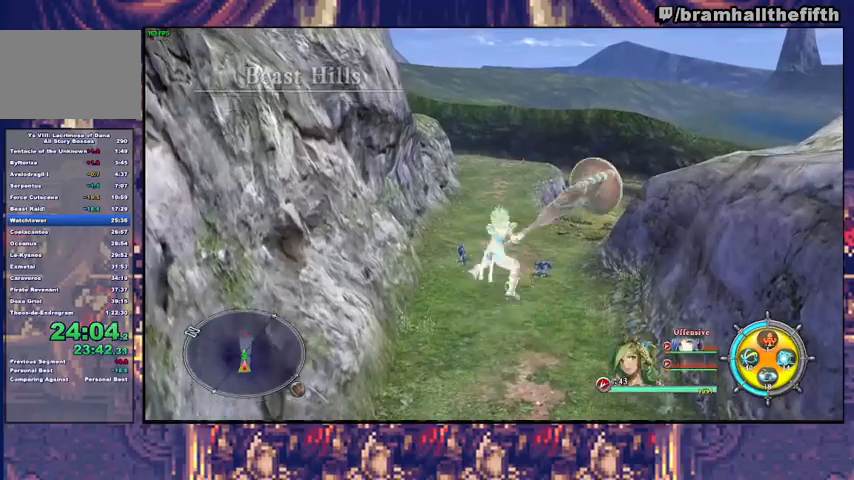
{"buttons": ["SQUARE", "R2"], "left_stick": "up", "right_stick": "center", "events": [[67, "R2", "up"], [67, "SQUARE", "up"], [200, "R2", "down"], [233, "SQUARE", "down"], [300, "R2", "up"], [300, "SQUARE", "up"], [400, "R2", "down"], [467, "SQUARE", "down"]]}
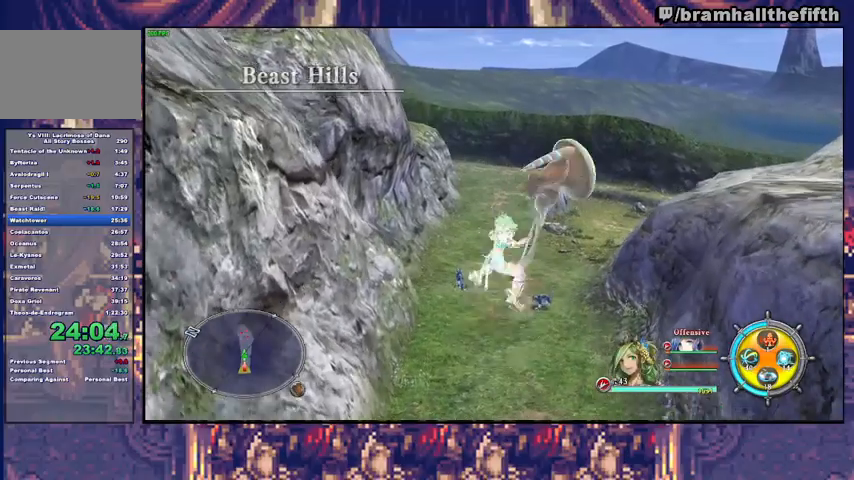
{"buttons": [], "left_stick": "up", "right_stick": "center", "events": [[33, "R2", "up"], [33, "SQUARE", "up"], [133, "R2", "down"], [167, "SQUARE", "down"], [267, "R2", "up"], [267, "SQUARE", "up"], [367, "R2", "down"], [400, "SQUARE", "down"], [500, "R2", "up"], [500, "SQUARE", "up"]]}
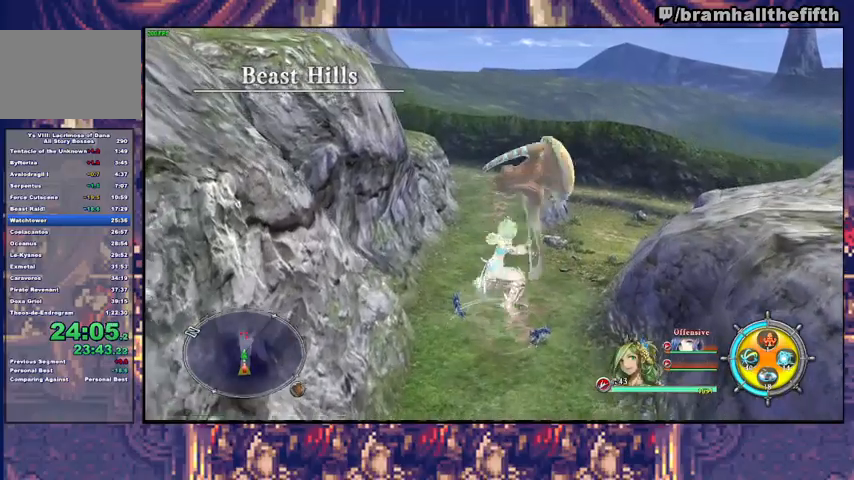
{"buttons": ["SQUARE"], "left_stick": "up", "right_stick": "center", "events": [[100, "R2", "down"], [167, "SQUARE", "down"], [233, "R2", "up"], [267, "SQUARE", "up"], [367, "R2", "down"], [433, "SQUARE", "down"], [500, "R2", "up"]]}
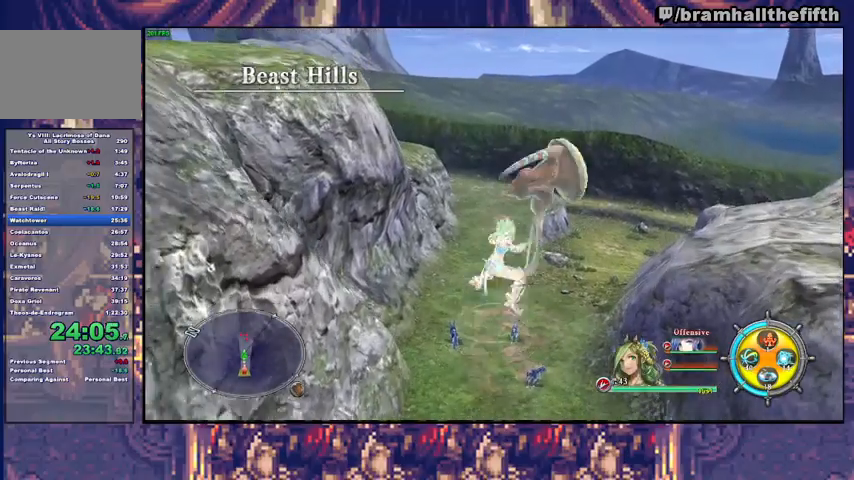
{"buttons": ["SQUARE"], "left_stick": "up", "right_stick": "center", "events": [[33, "SQUARE", "up"], [133, "R2", "down"], [200, "SQUARE", "down"], [267, "R2", "up"], [267, "SQUARE", "up"], [367, "R2", "down"], [433, "SQUARE", "down"], [500, "R2", "up"]]}
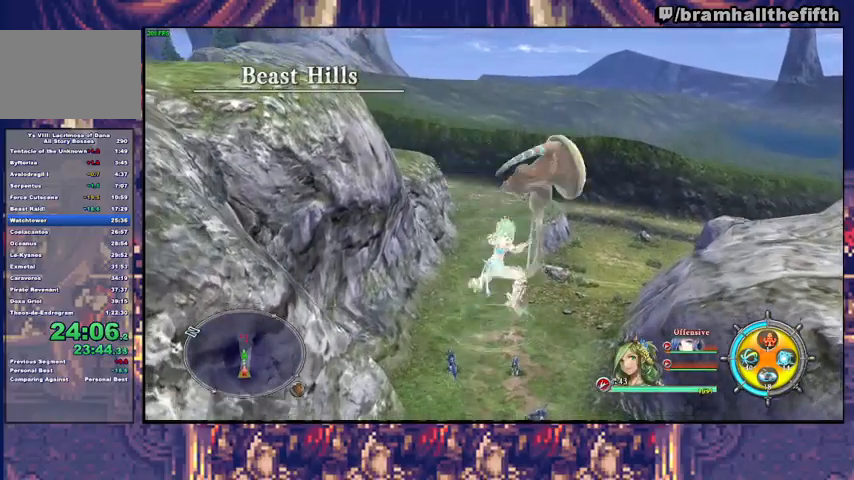
{"buttons": ["SQUARE"], "left_stick": "up", "right_stick": "center", "events": [[33, "SQUARE", "up"], [133, "R2", "down"], [167, "SQUARE", "down"], [233, "R2", "up"], [267, "SQUARE", "up"], [367, "R2", "down"], [433, "SQUARE", "down"], [500, "R2", "up"]]}
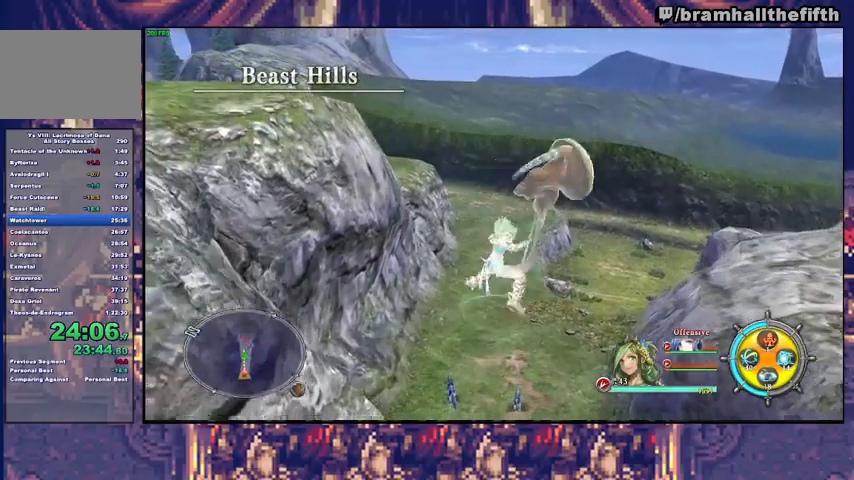
{"buttons": ["TRIANGLE"], "left_stick": "up", "right_stick": "center", "events": [[33, "SQUARE", "up"], [167, "R2", "down"], [300, "R2", "up"], [433, "TRIANGLE", "down"]]}
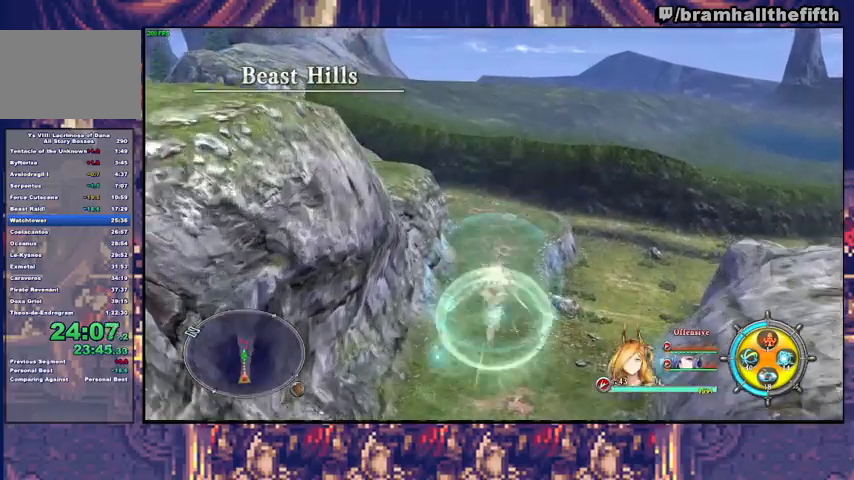
{"buttons": ["TRIANGLE"], "left_stick": "up", "right_stick": "center", "events": [[33, "TRIANGLE", "up"], [233, "TRIANGLE", "down"], [300, "TRIANGLE", "up"], [367, "TRIANGLE", "down"]]}
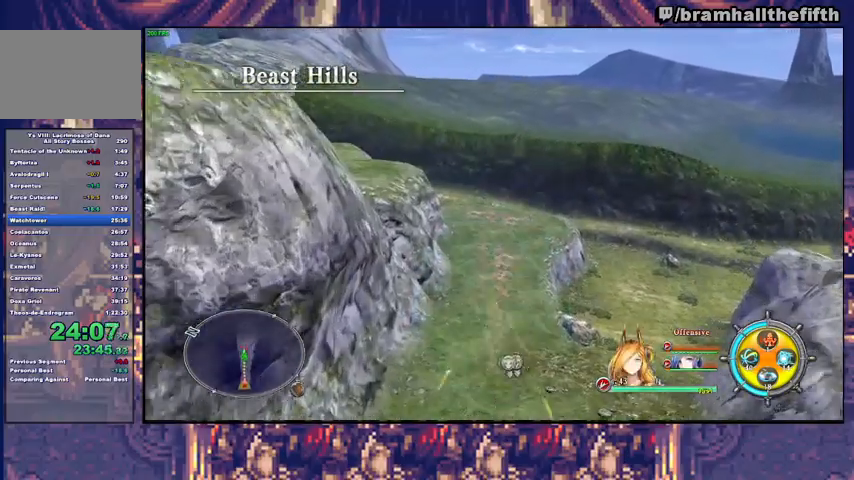
{"buttons": ["SQUARE", "R2"], "left_stick": "up", "right_stick": "center", "events": [[33, "TRIANGLE", "up"], [100, "TRIANGLE", "down"], [167, "TRIANGLE", "up"], [300, "SQUARE", "down"], [400, "SQUARE", "up"], [433, "R2", "down"], [500, "SQUARE", "down"]]}